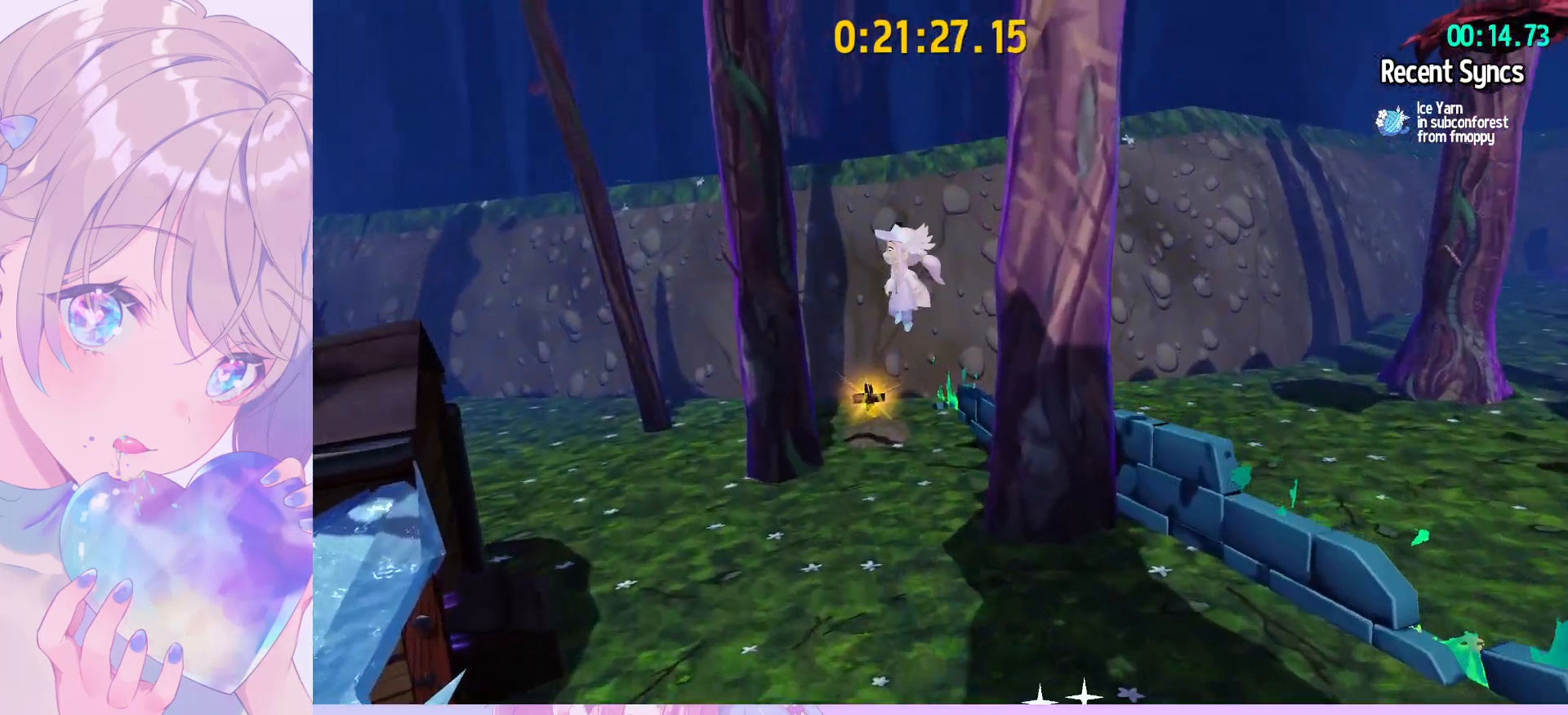
Gameplay with keyboard and mouse; each line is a JSON object with the keys and mouse buttons held at the frame after it. "events" lists presses ("down") and releases ("up") of "a", "alt", "c", "caps_lock", "ctrl", "d", "e", "f", "g", "q", "r", "s", "shift", "space", "t", "tab", "v", "w", "x", "z", "mouse_left", "mouse_wheel" and "mouse_right" between this image and that frame as [ms after this image, input, new state], when the widget could be followed in between. "mouse_left", "mouse_wheel", "mouse_right" = the "left", "wheel", "right" buttons of the "mouse" list. No other keys are recorded. "wheel" means that the mouse wheel is clicked or scrolled. "mouse_move" is the direction in which the mouse moves at that frame (one of eight, or "still"), when it could be read.
{"keys": ["w"], "mouse": [], "mouse_move": "still", "events": []}
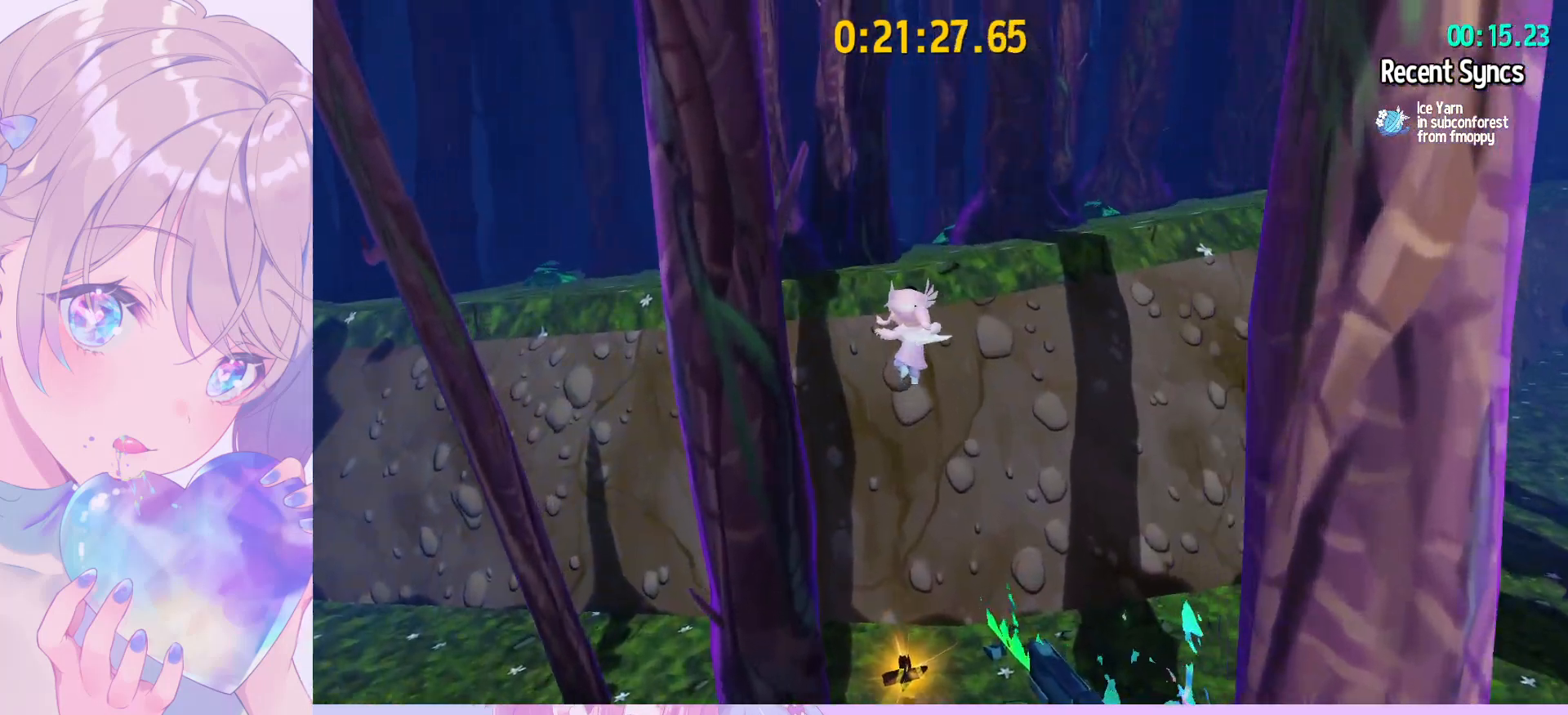
{"keys": ["w"], "mouse": [], "mouse_move": "right", "events": []}
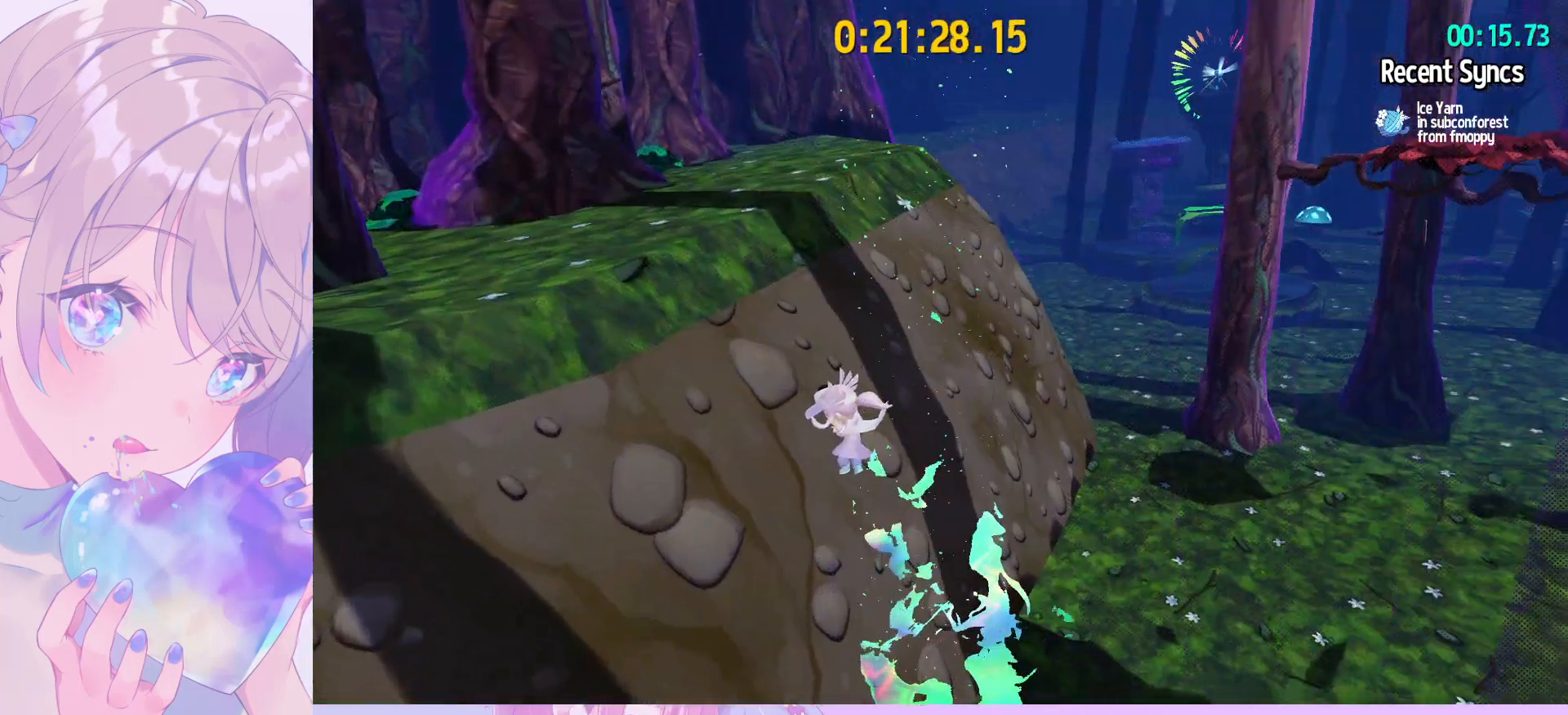
{"keys": ["d"], "mouse": [], "mouse_move": "still", "events": [[133, "space", "down"], [267, "d", "down"], [317, "ctrl", "down"], [317, "space", "up"], [367, "w", "up"], [417, "ctrl", "up"]]}
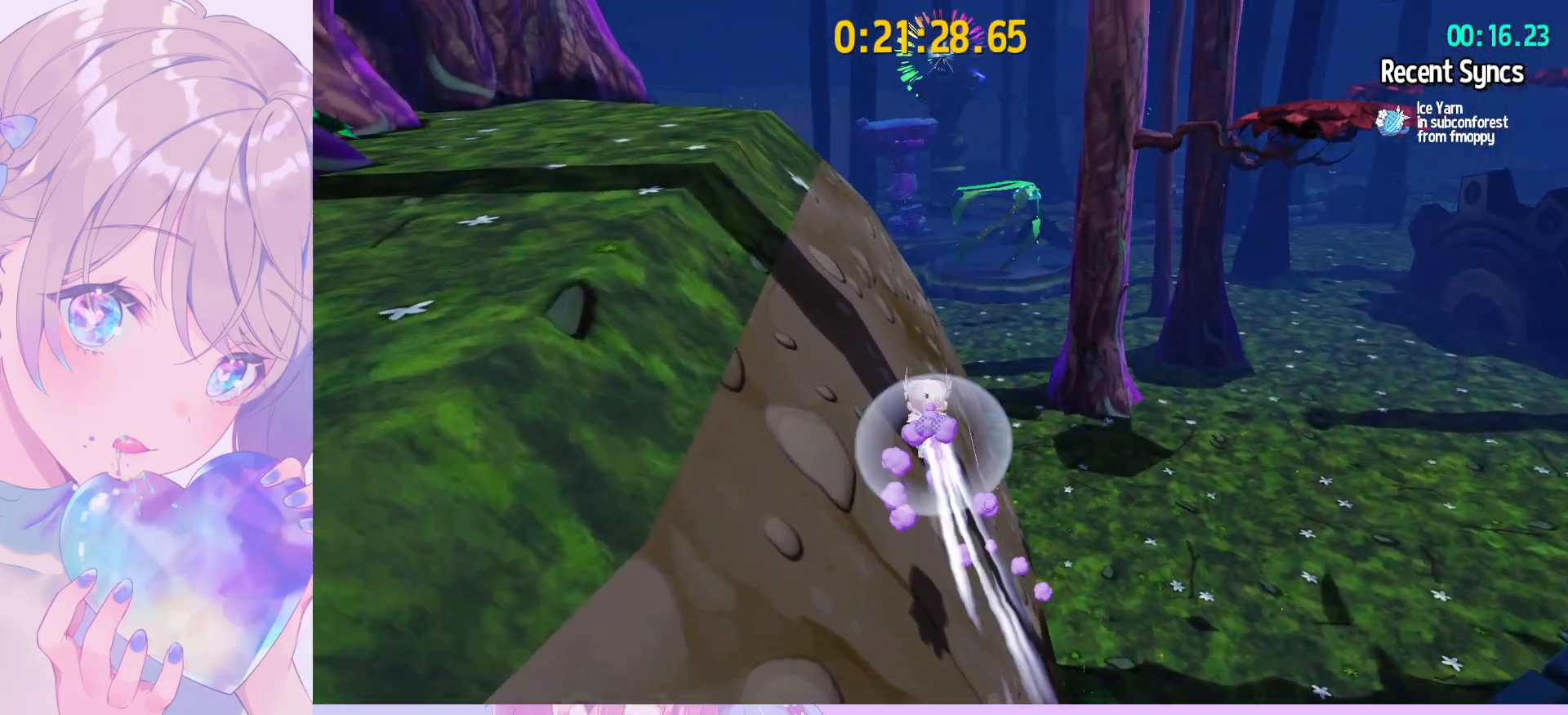
{"keys": ["d", "w"], "mouse": [], "mouse_move": "still", "events": [[433, "w", "down"]]}
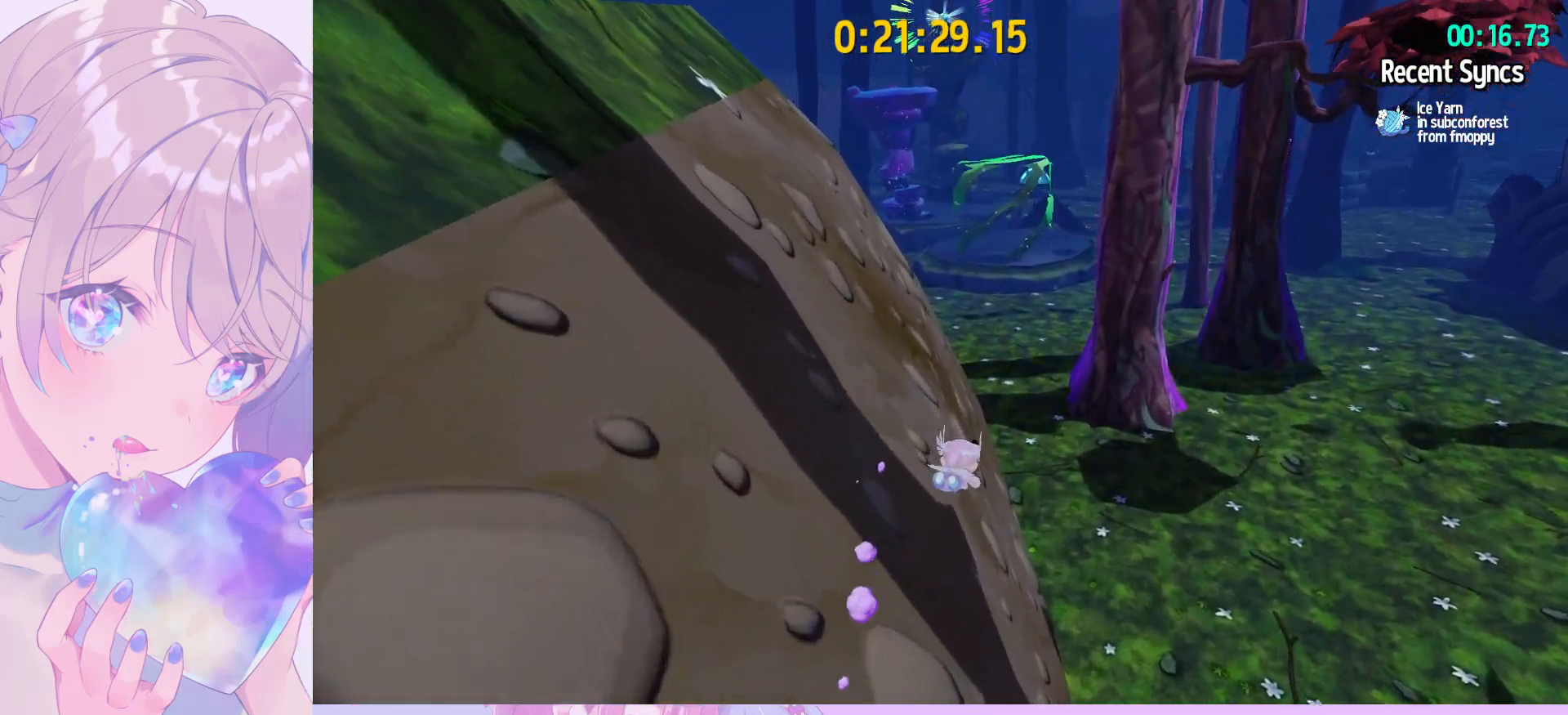
{"keys": ["a", "w"], "mouse": [], "mouse_move": "still", "events": [[217, "d", "up"], [350, "a", "down"]]}
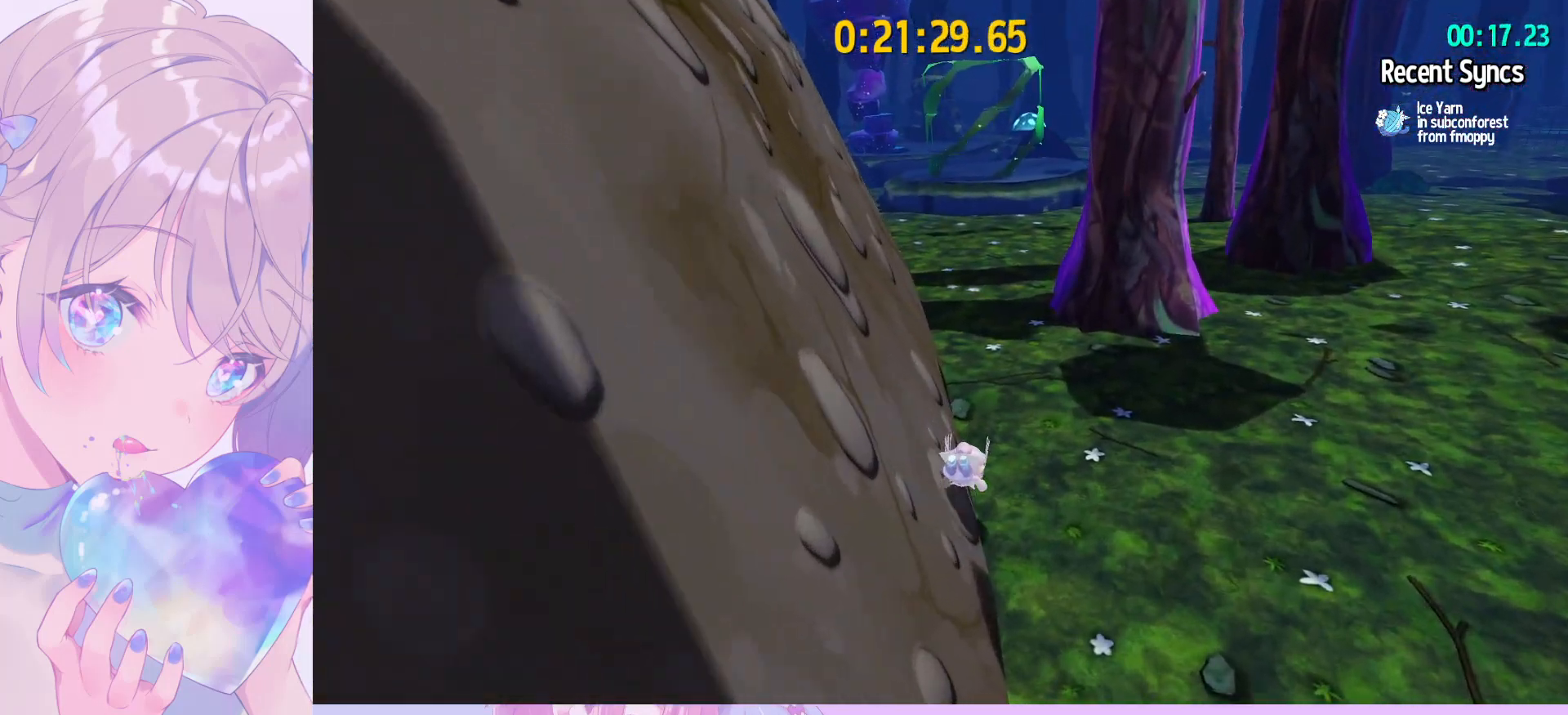
{"keys": ["w"], "mouse": [], "mouse_move": "still", "events": [[33, "a", "up"], [183, "ctrl", "down"], [317, "ctrl", "up"]]}
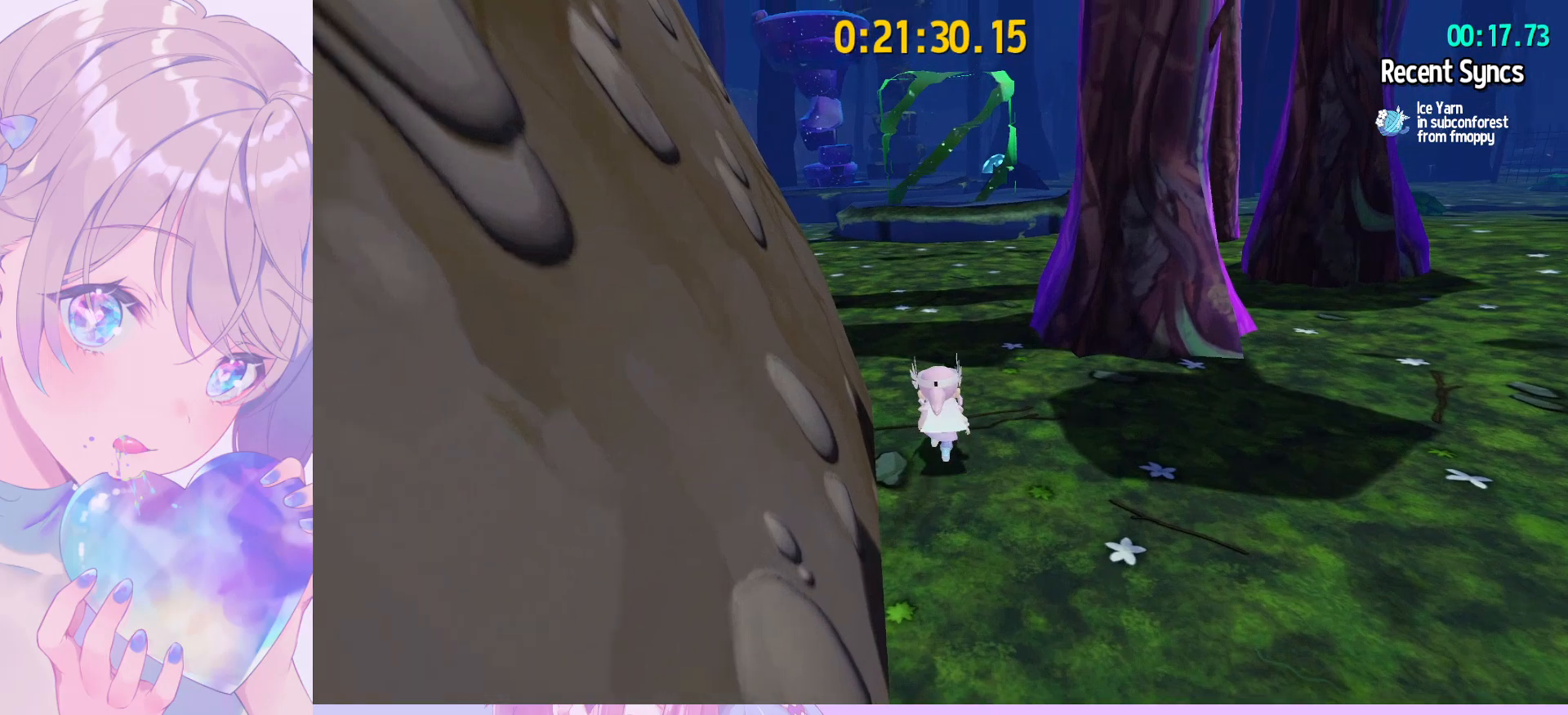
{"keys": ["ctrl", "w"], "mouse": [], "mouse_move": "still", "events": [[17, "ctrl", "down"], [150, "ctrl", "up"], [383, "ctrl", "down"]]}
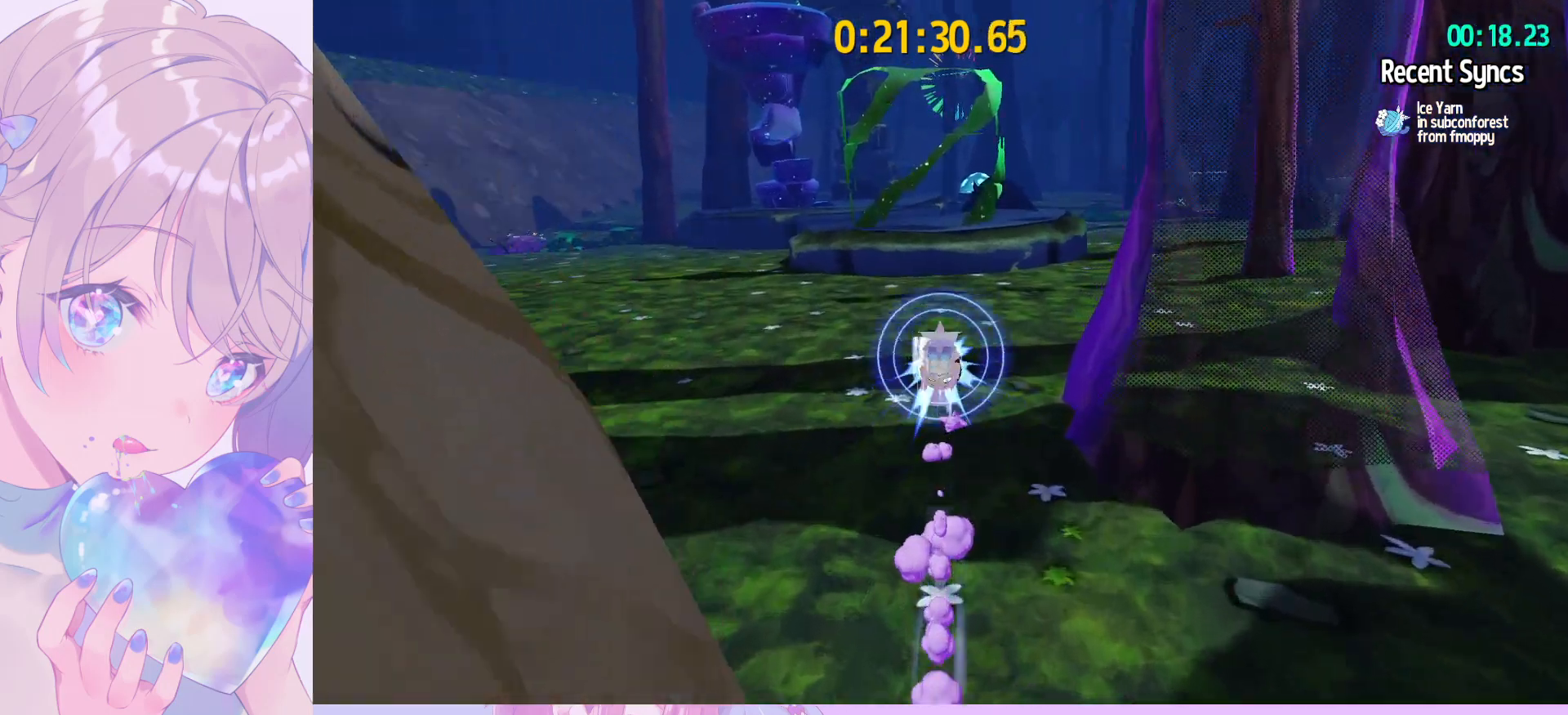
{"keys": ["shift", "w"], "mouse": [], "mouse_move": "still", "events": [[17, "ctrl", "up"], [167, "shift", "down"]]}
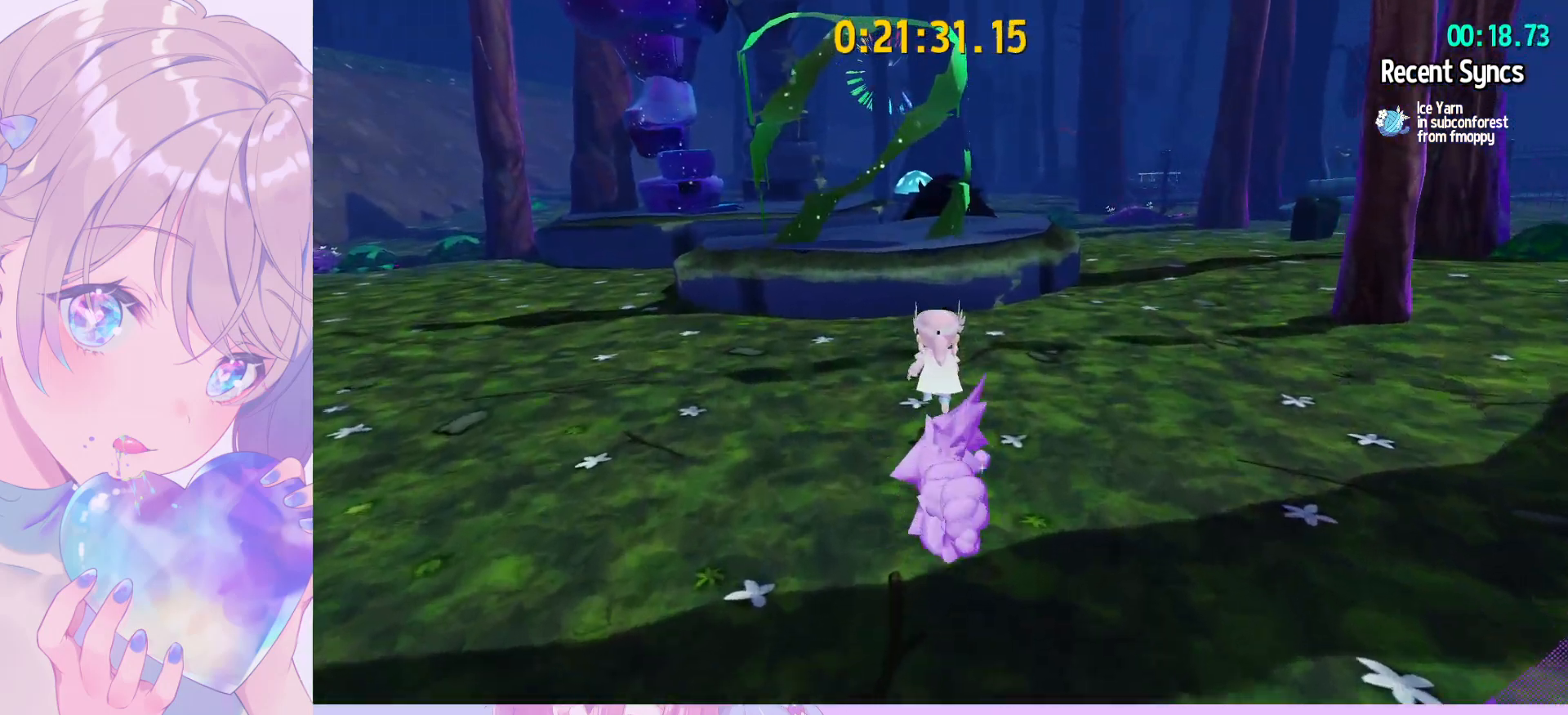
{"keys": ["w"], "mouse": [], "mouse_move": "still", "events": [[83, "space", "down"], [233, "shift", "up"], [267, "space", "up"], [317, "ctrl", "down"], [417, "ctrl", "up"]]}
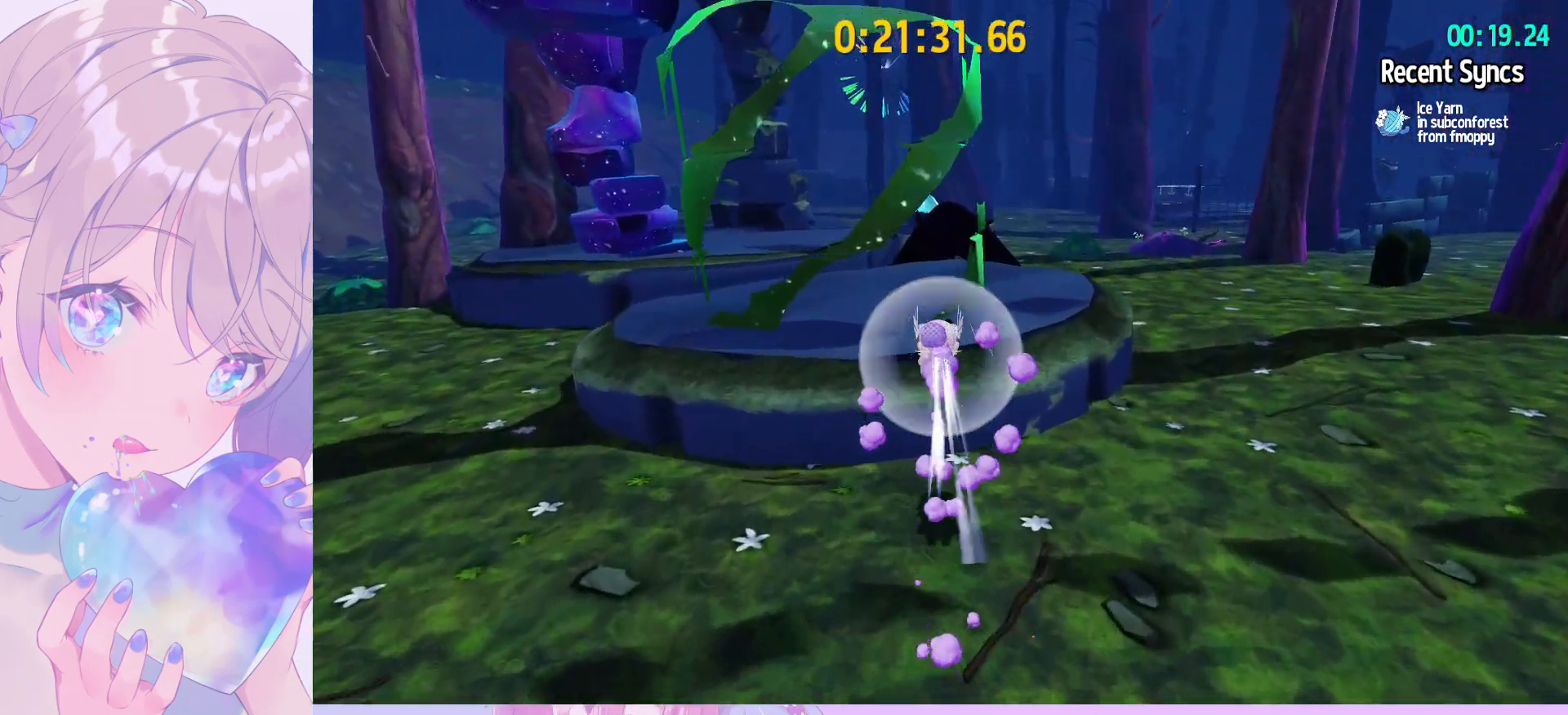
{"keys": ["w"], "mouse": [], "mouse_move": "still", "events": [[283, "ctrl", "down"], [383, "ctrl", "up"]]}
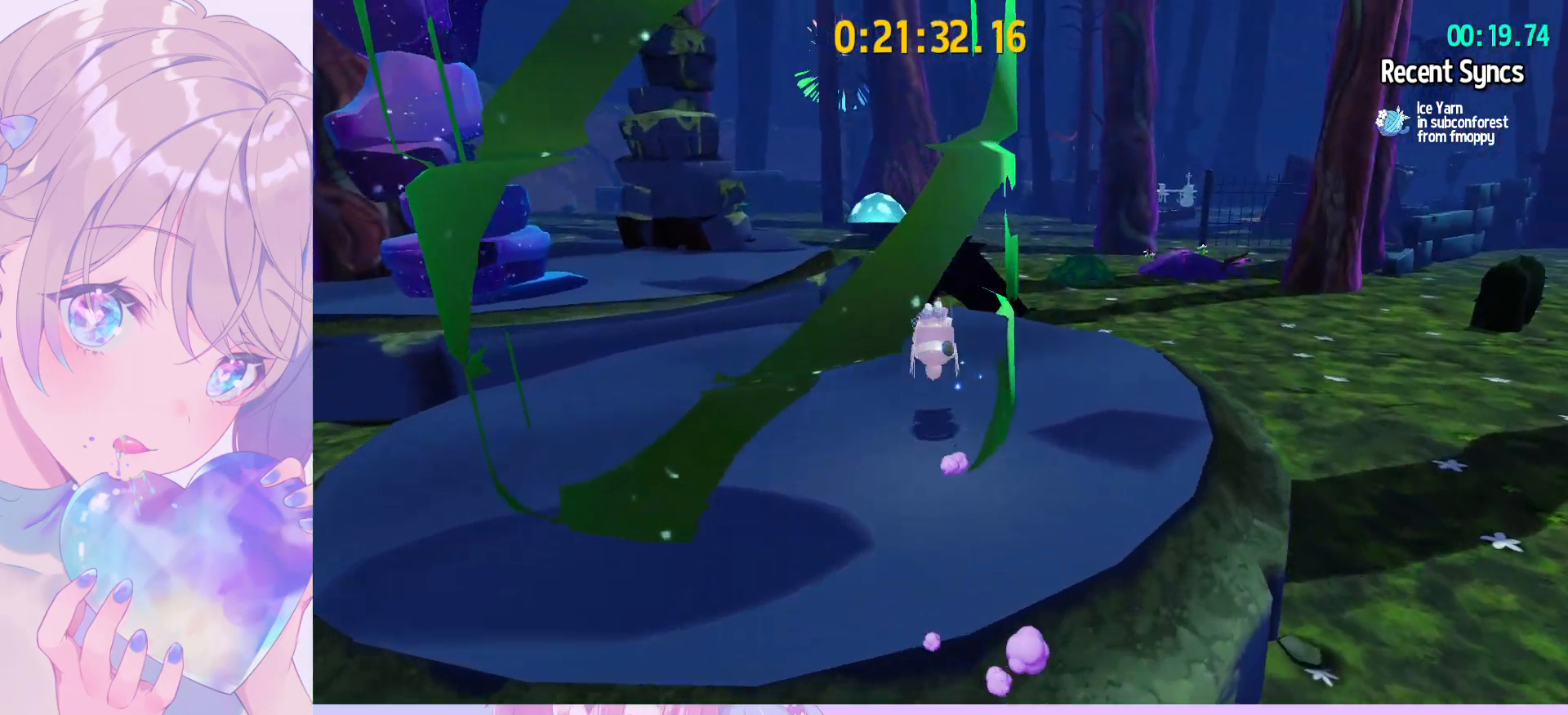
{"keys": ["w"], "mouse": [], "mouse_move": "still", "events": [[67, "shift", "down"], [350, "space", "down"], [483, "shift", "up"], [483, "space", "up"]]}
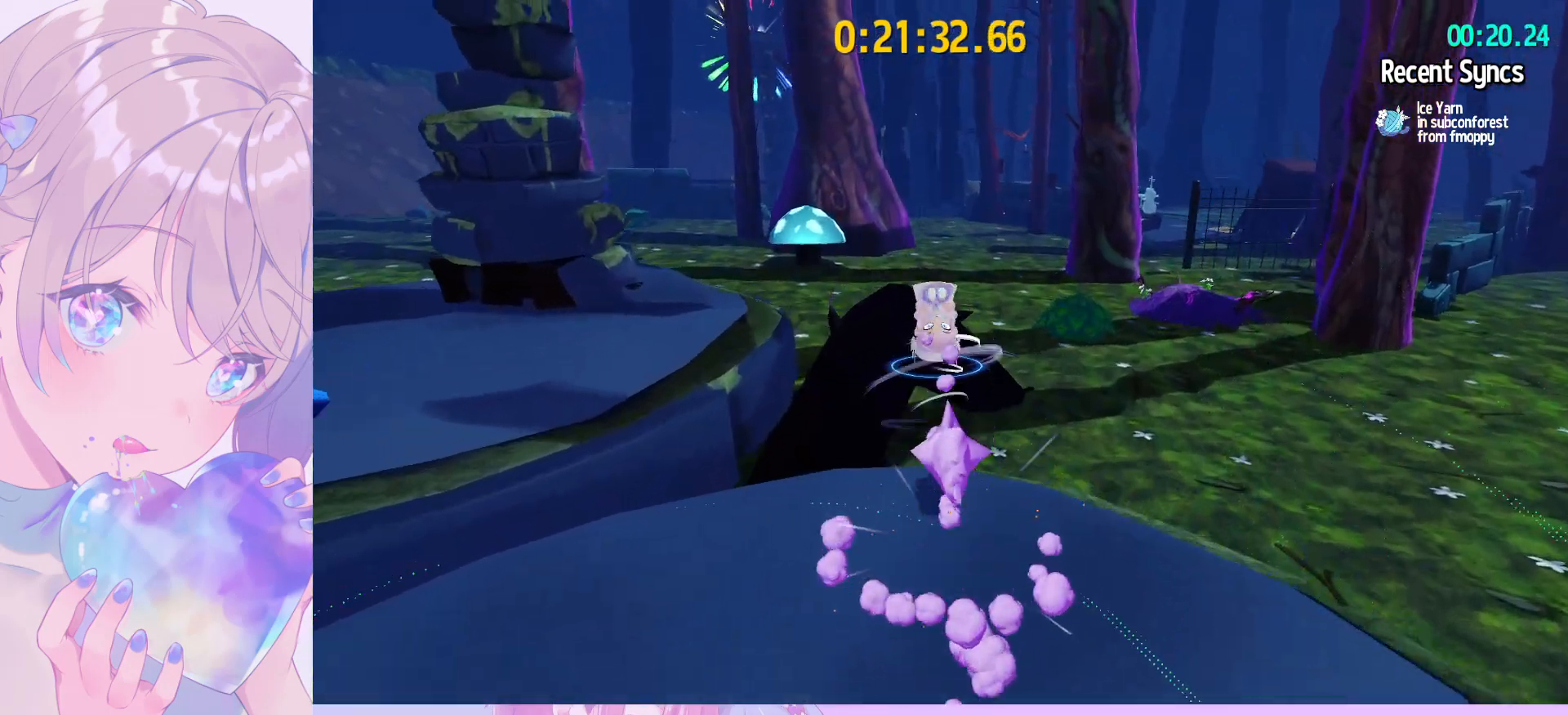
{"keys": ["d", "w"], "mouse": [], "mouse_move": "still", "events": [[33, "ctrl", "down"], [133, "ctrl", "up"], [417, "d", "down"]]}
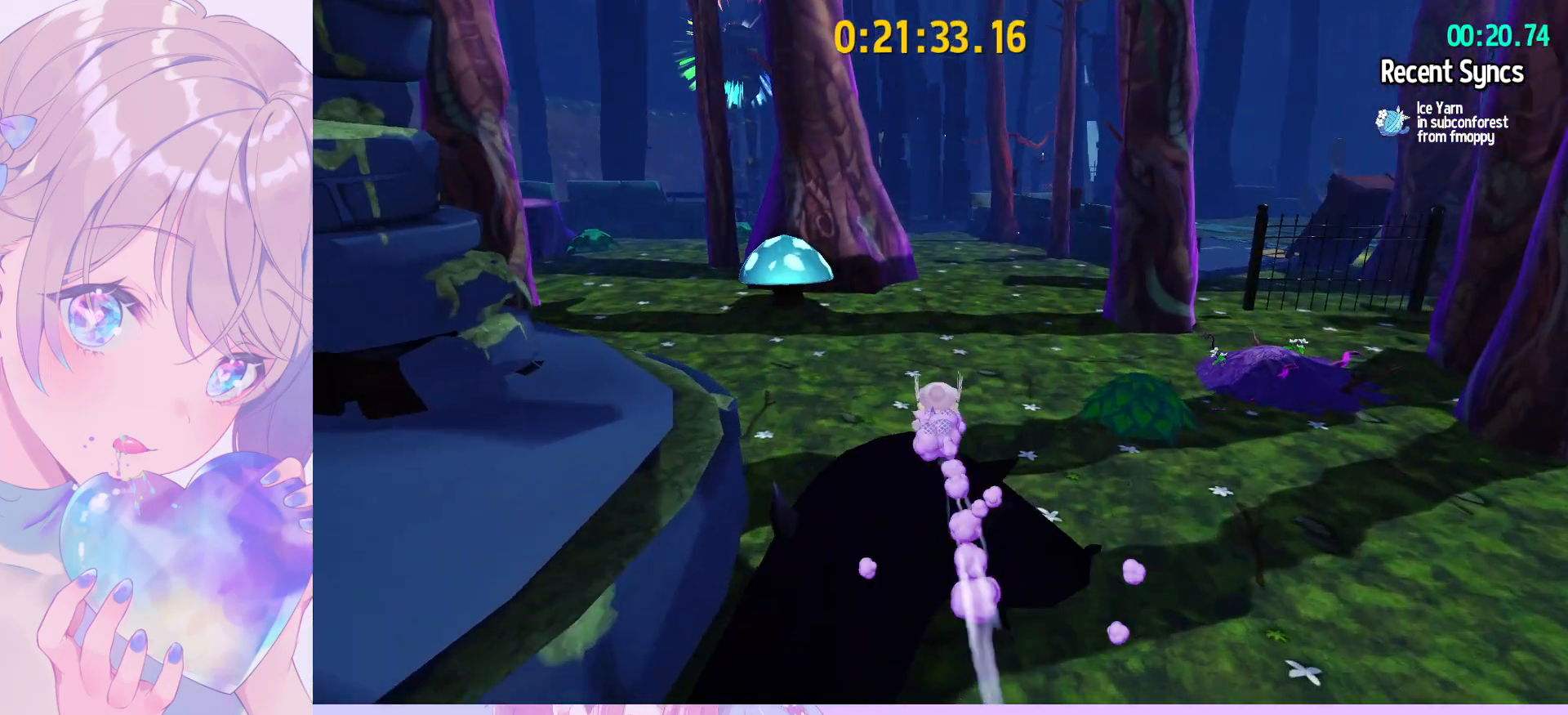
{"keys": ["ctrl", "w"], "mouse": [], "mouse_move": "still", "events": [[100, "d", "up"], [150, "a", "down"], [333, "a", "up"], [483, "ctrl", "down"]]}
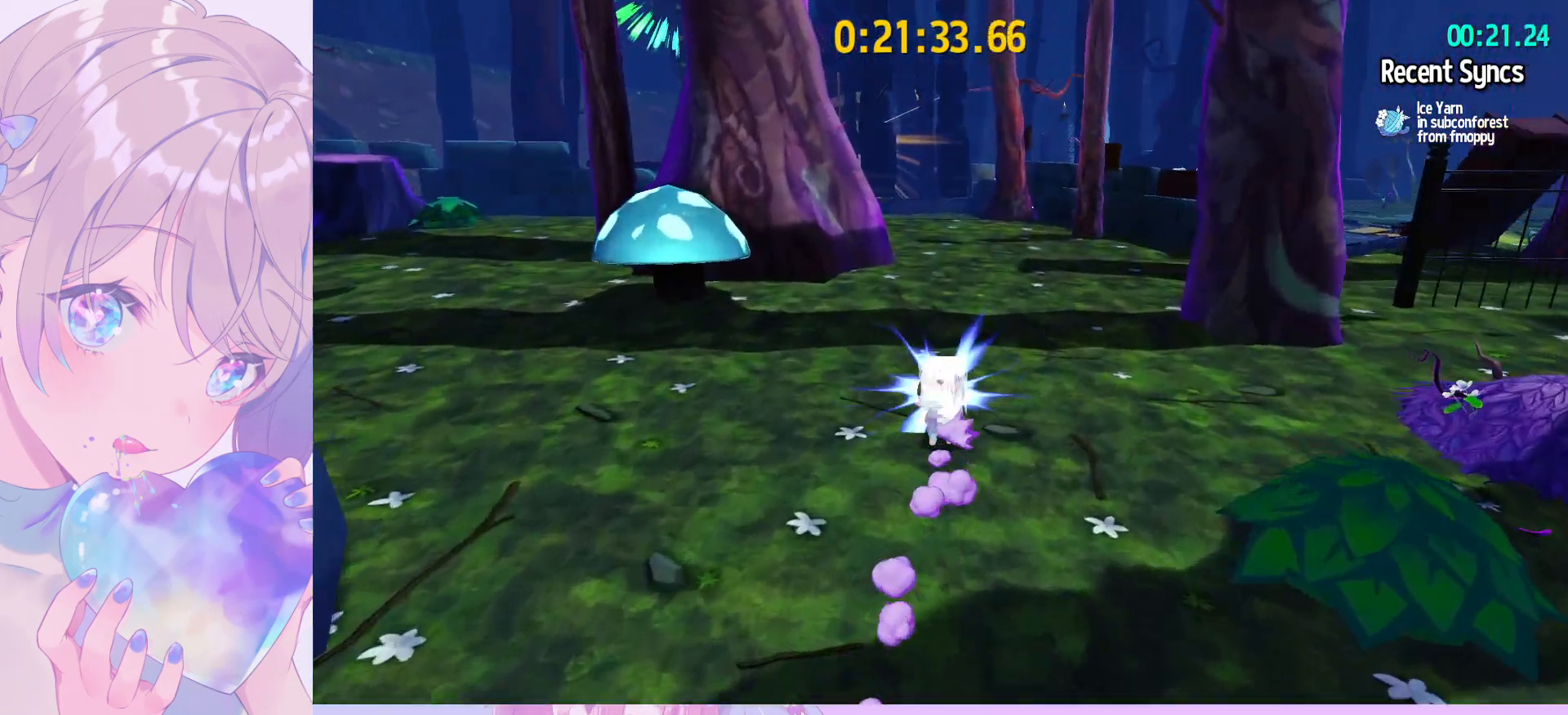
{"keys": ["w"], "mouse": [], "mouse_move": "left", "events": [[67, "ctrl", "up"], [250, "ctrl", "down"], [400, "ctrl", "up"]]}
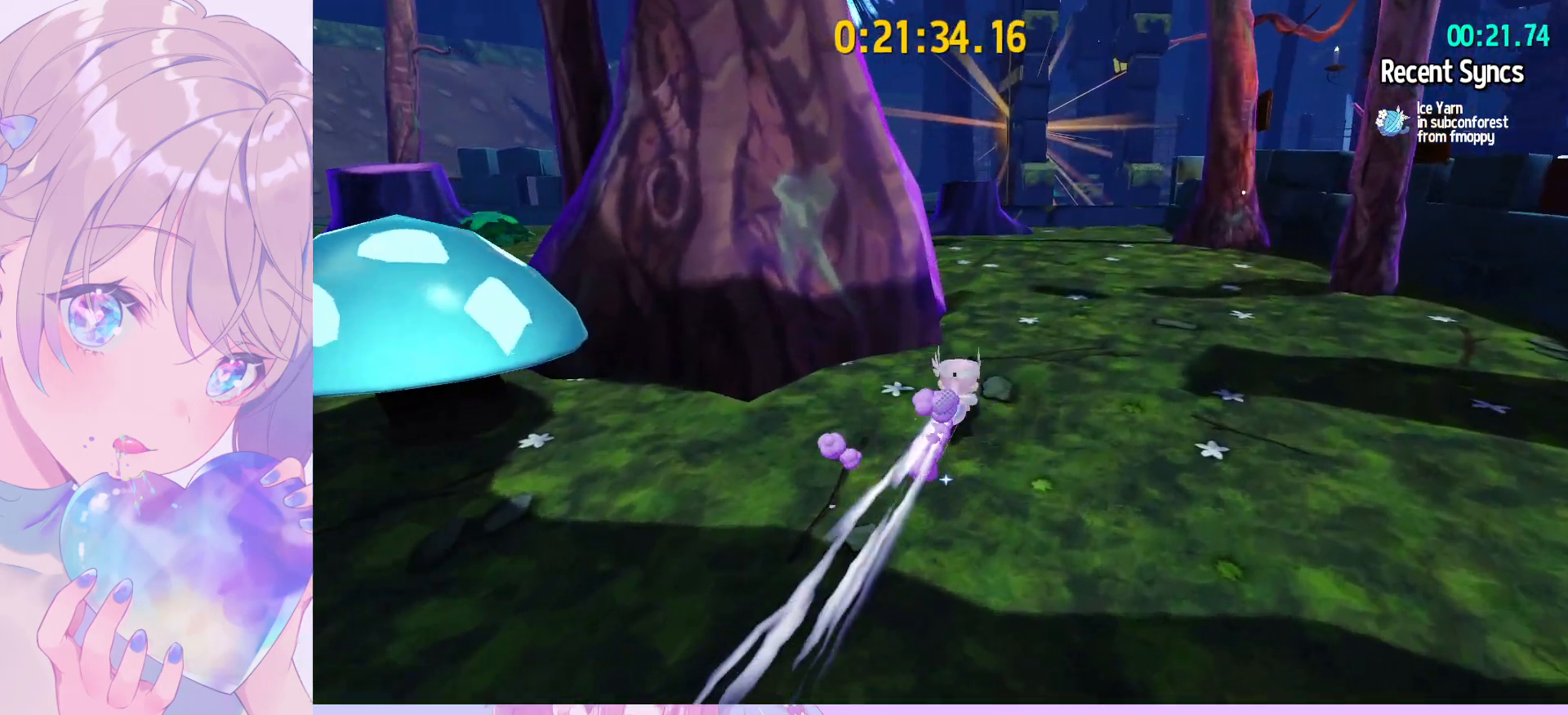
{"keys": ["shift", "w"], "mouse": [], "mouse_move": "still", "events": [[83, "ctrl", "down"], [183, "ctrl", "up"], [367, "shift", "down"]]}
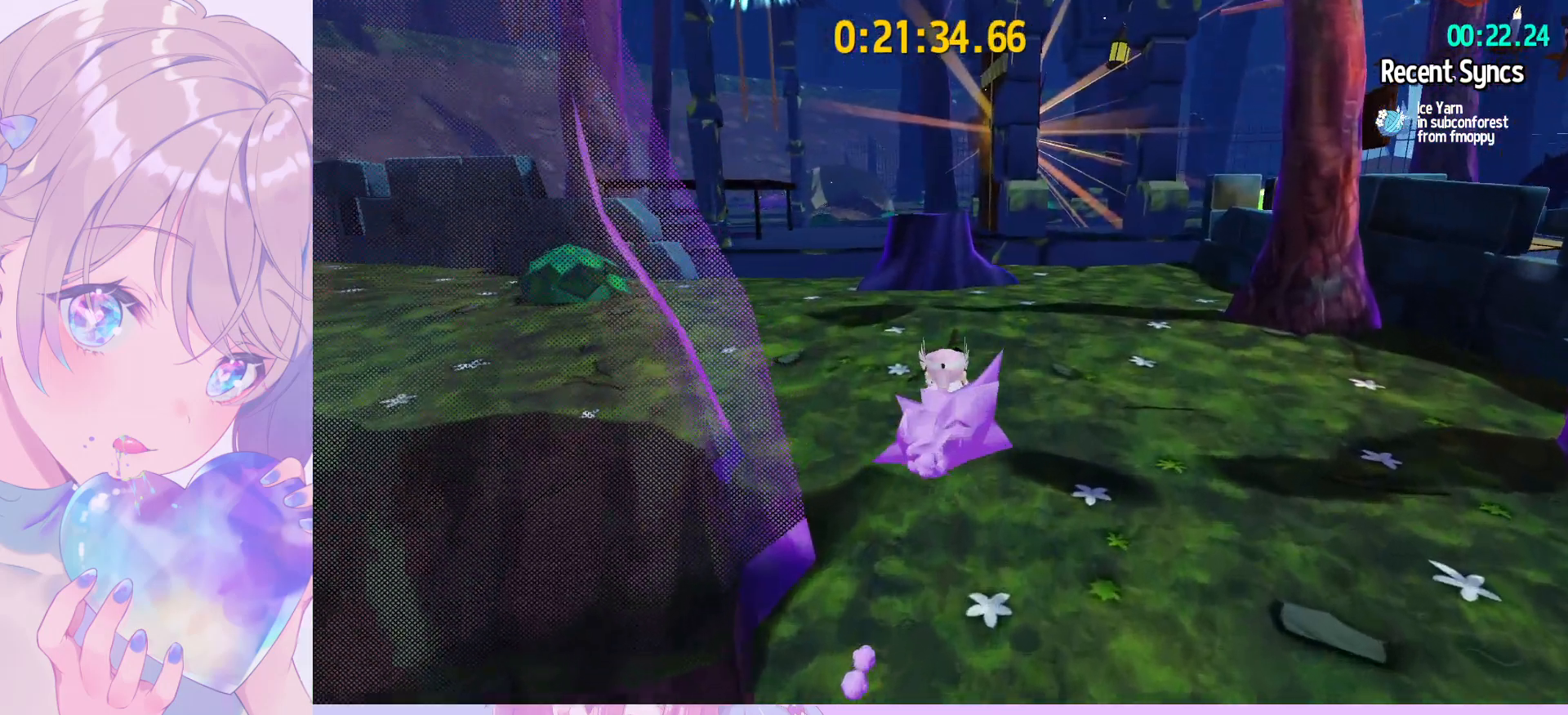
{"keys": ["shift", "w"], "mouse": [], "mouse_move": "still", "events": [[200, "space", "down"], [250, "space", "up"]]}
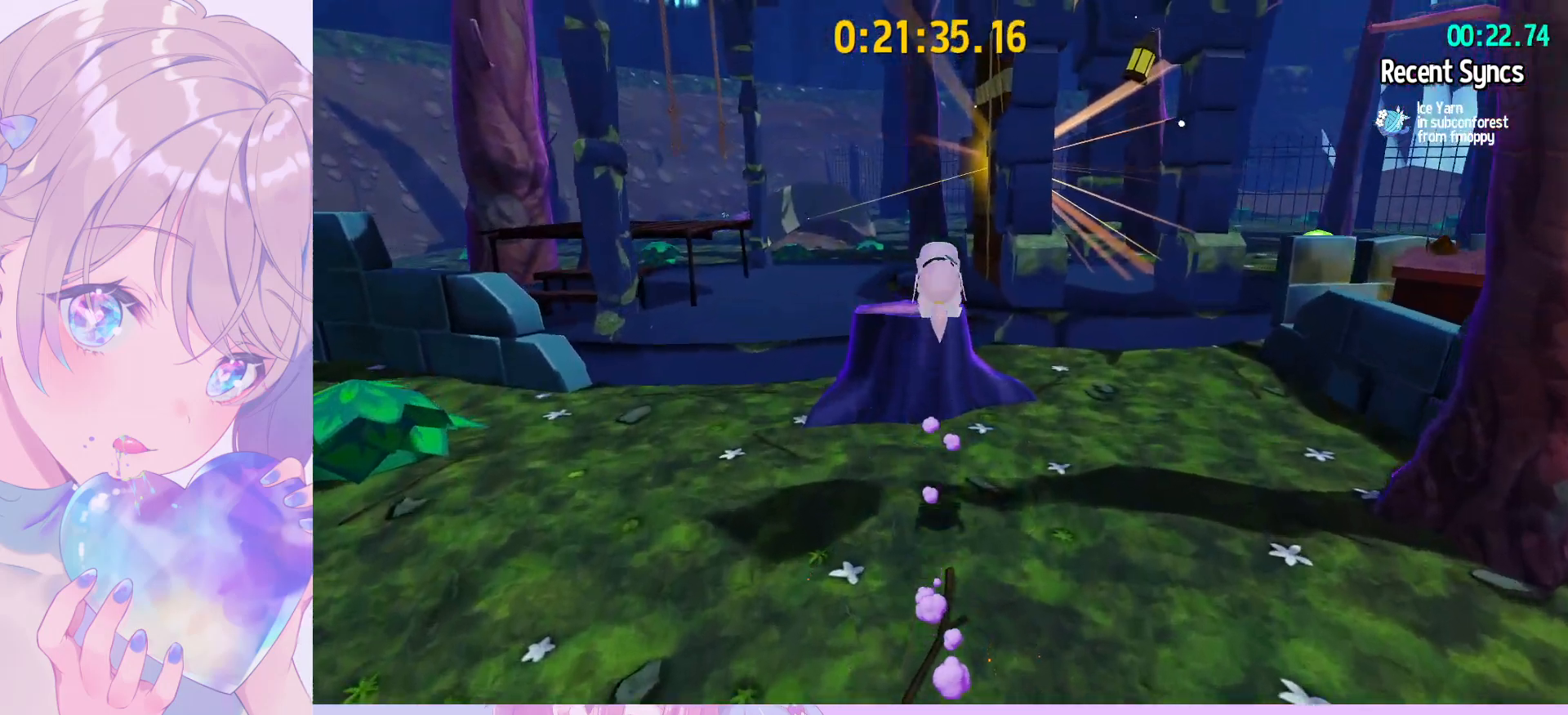
{"keys": ["d", "shift", "space", "w"], "mouse": [], "mouse_move": "right", "events": [[300, "d", "down"], [500, "space", "down"]]}
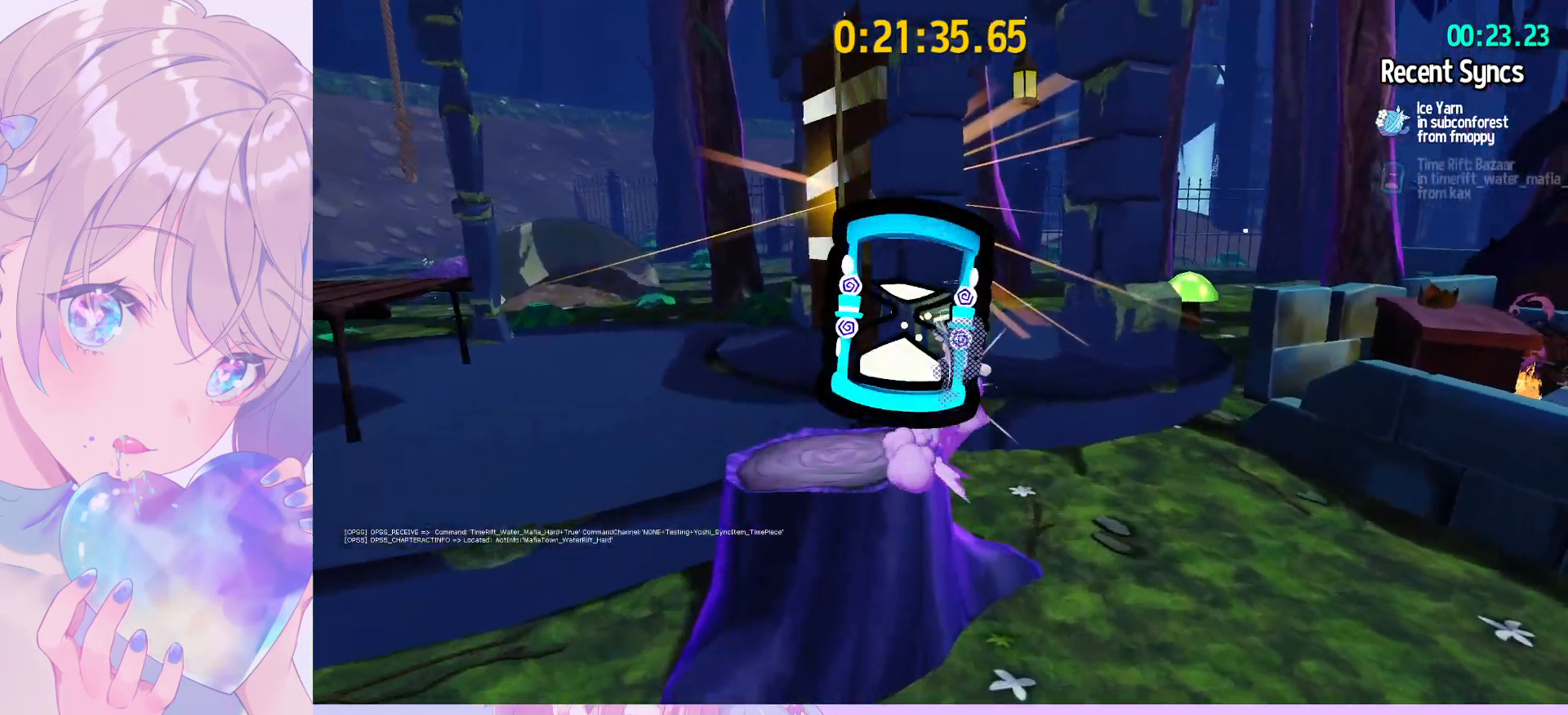
{"keys": ["d", "shift", "space", "w"], "mouse": [], "mouse_move": "still", "events": [[83, "space", "up"], [133, "space", "down"]]}
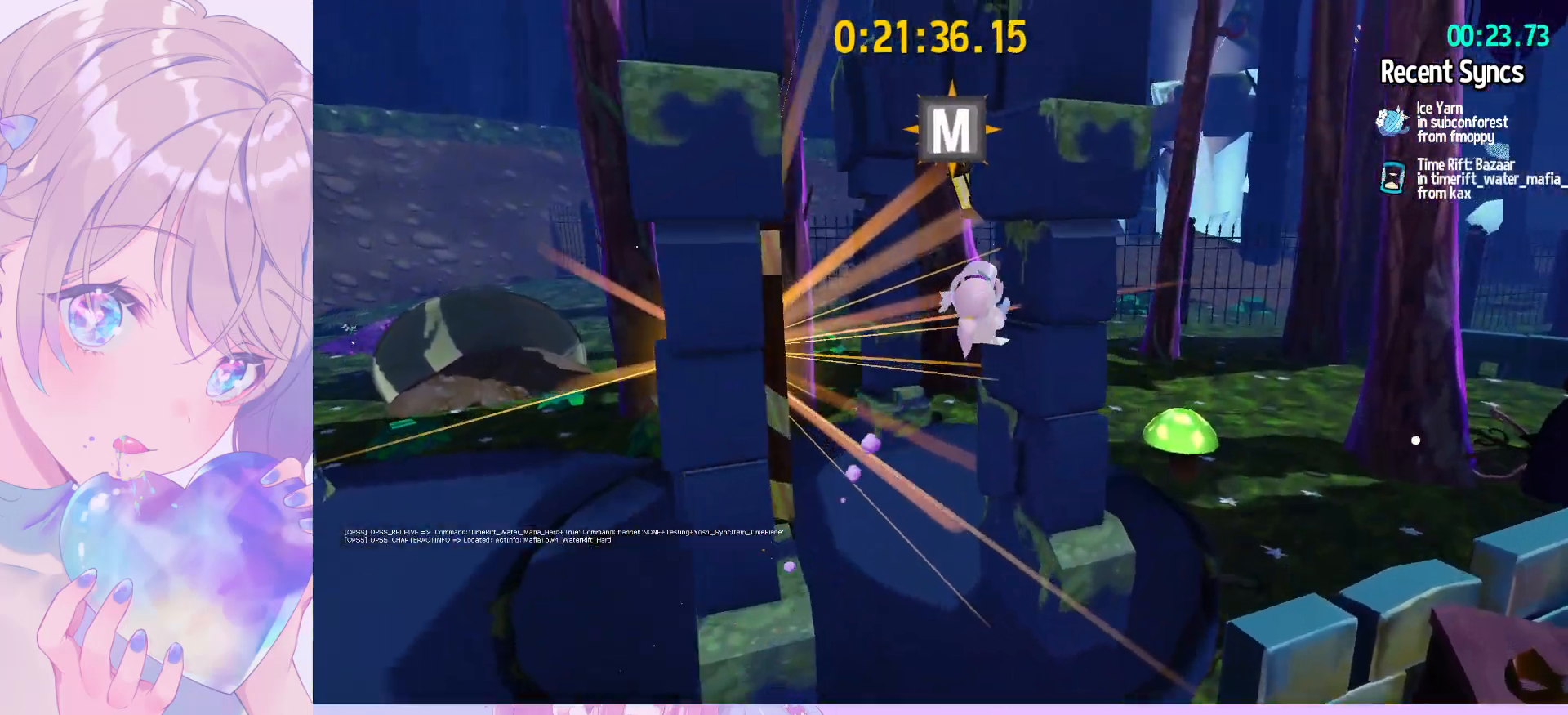
{"keys": ["a", "shift", "space", "w"], "mouse": [], "mouse_move": "still", "events": [[250, "d", "up"], [250, "space", "up"], [283, "a", "down"], [333, "w", "up"], [383, "space", "down"], [383, "w", "down"]]}
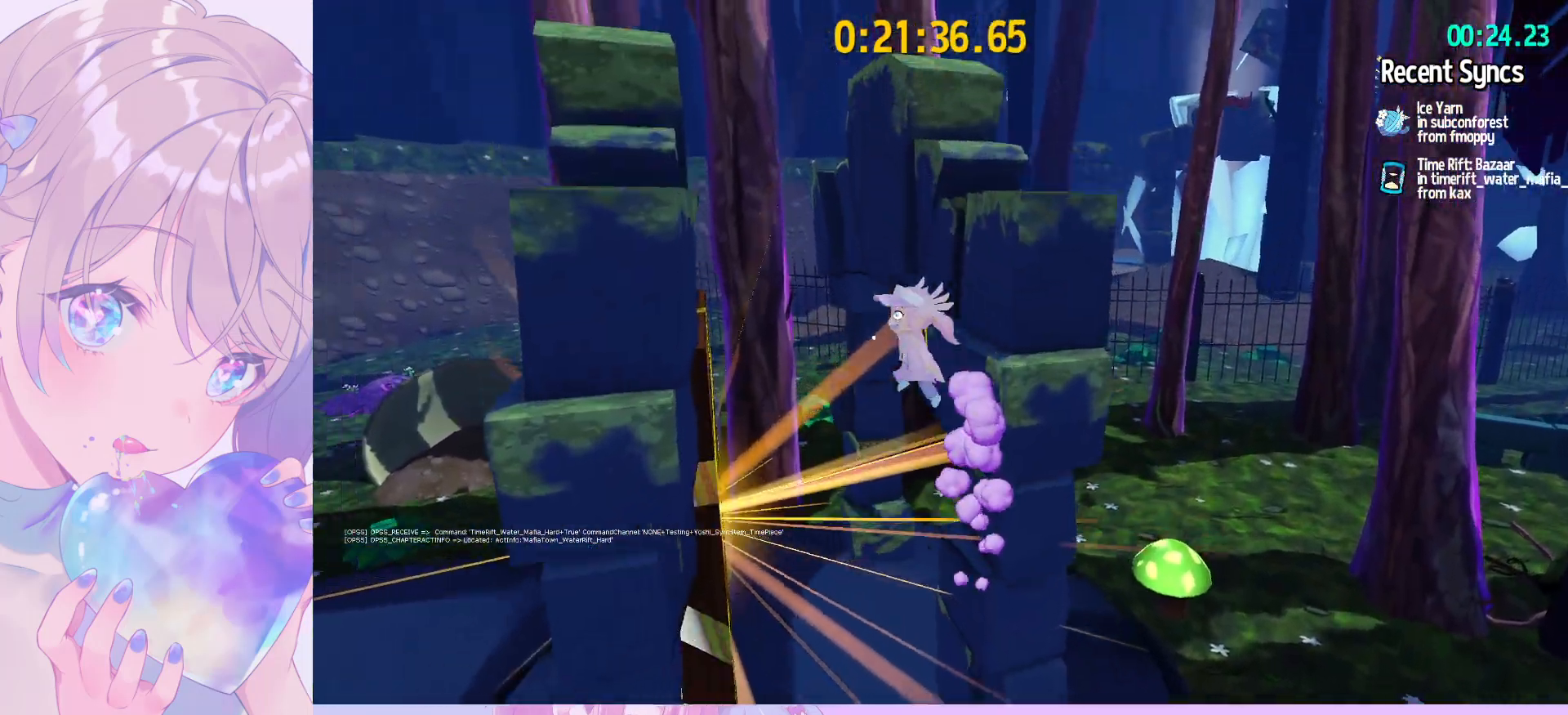
{"keys": ["shift"], "mouse": [], "mouse_move": "left", "events": [[300, "a", "up"], [400, "w", "up"], [450, "space", "up"]]}
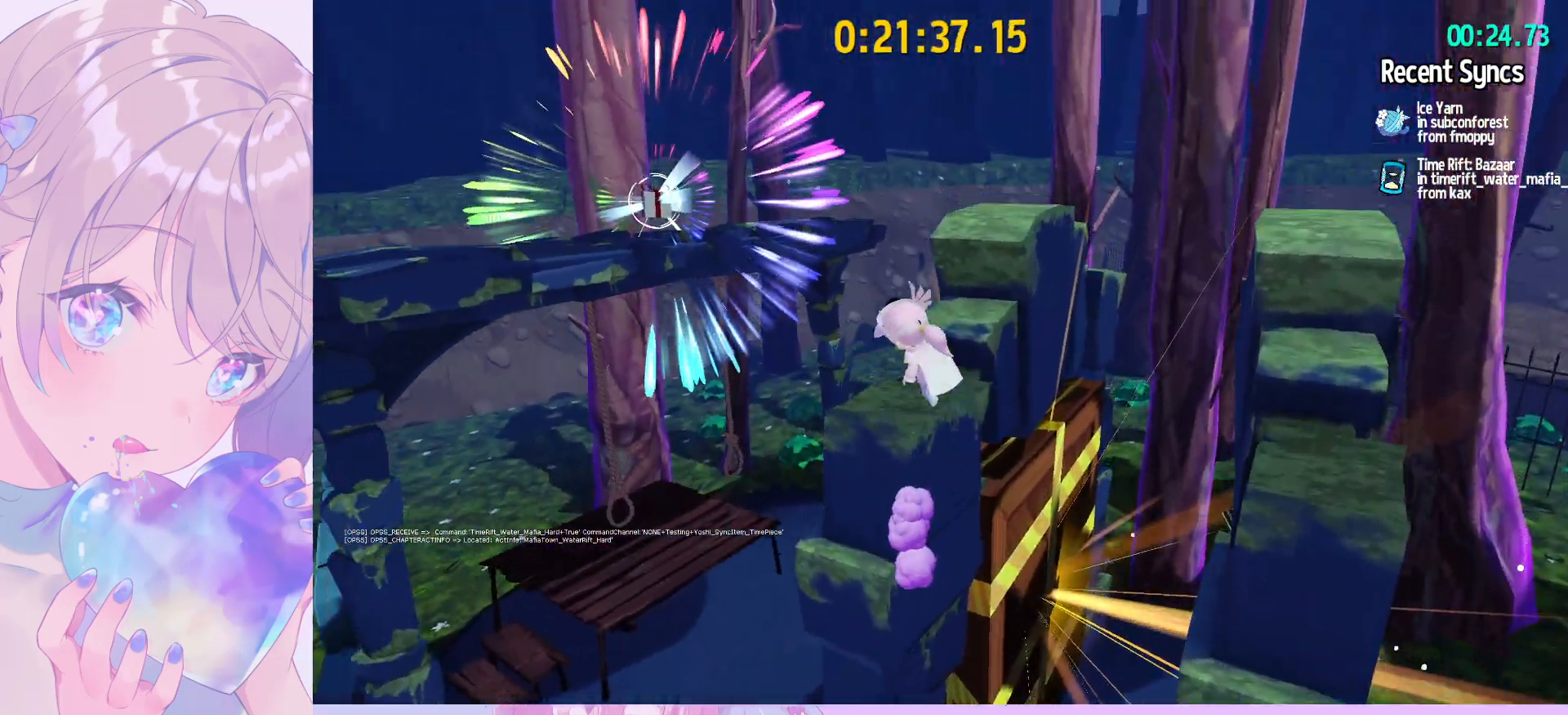
{"keys": ["shift", "w"], "mouse": [], "mouse_move": "still", "events": [[83, "w", "down"]]}
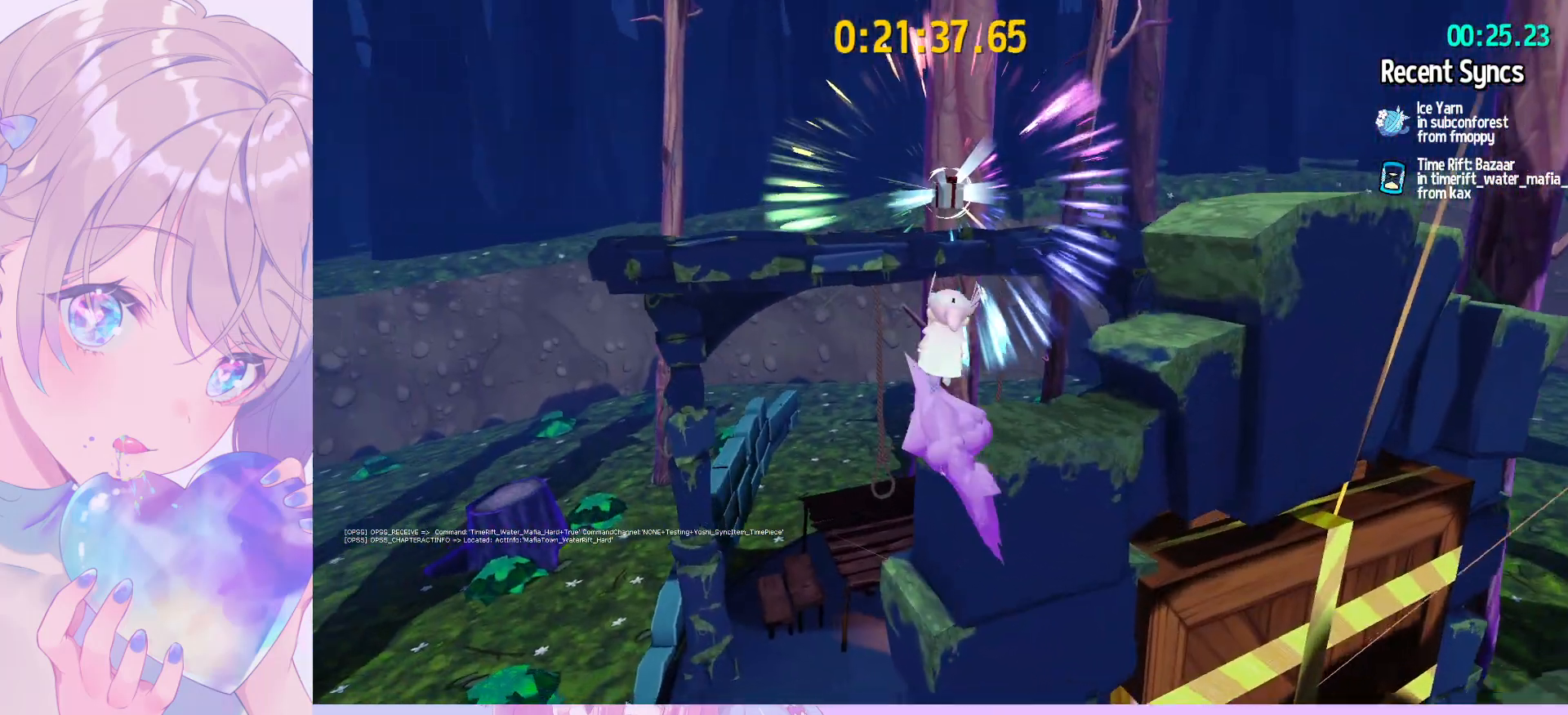
{"keys": ["shift", "w"], "mouse": [], "mouse_move": "still", "events": [[50, "space", "down"], [200, "space", "up"]]}
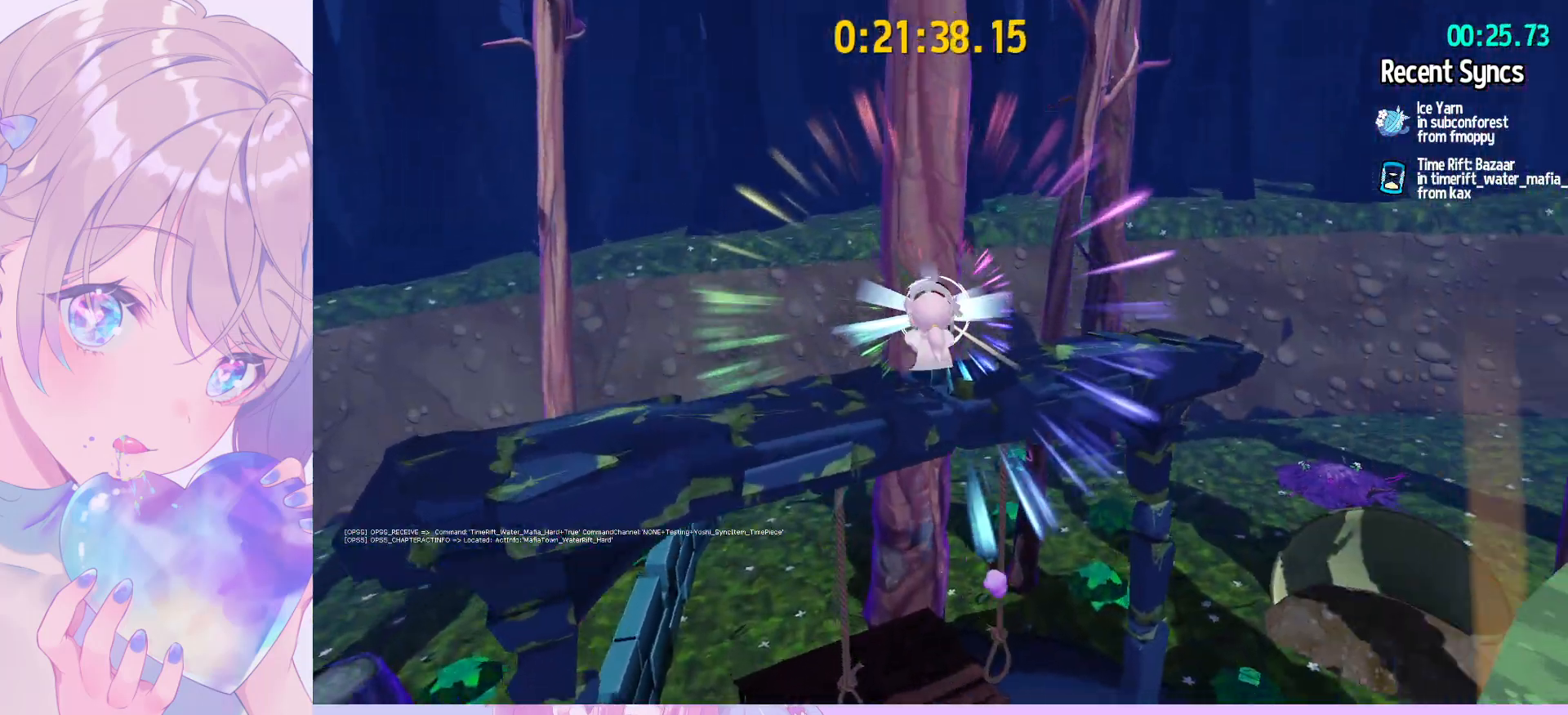
{"keys": ["d", "shift", "w"], "mouse": [], "mouse_move": "right", "events": [[400, "d", "down"]]}
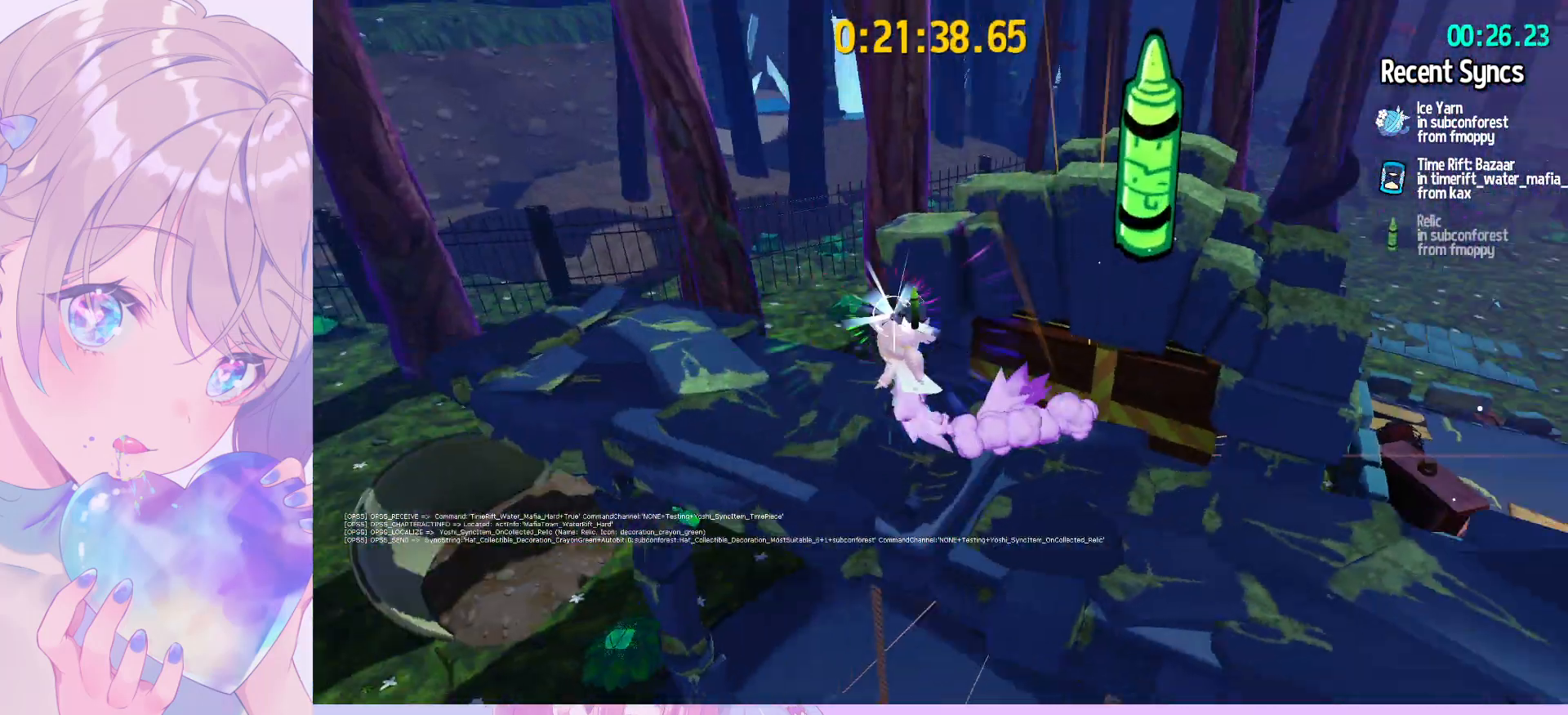
{"keys": ["shift", "w"], "mouse": [], "mouse_move": "still", "events": [[133, "d", "up"], [283, "space", "down"], [317, "space", "up"], [417, "space", "down"], [500, "space", "up"]]}
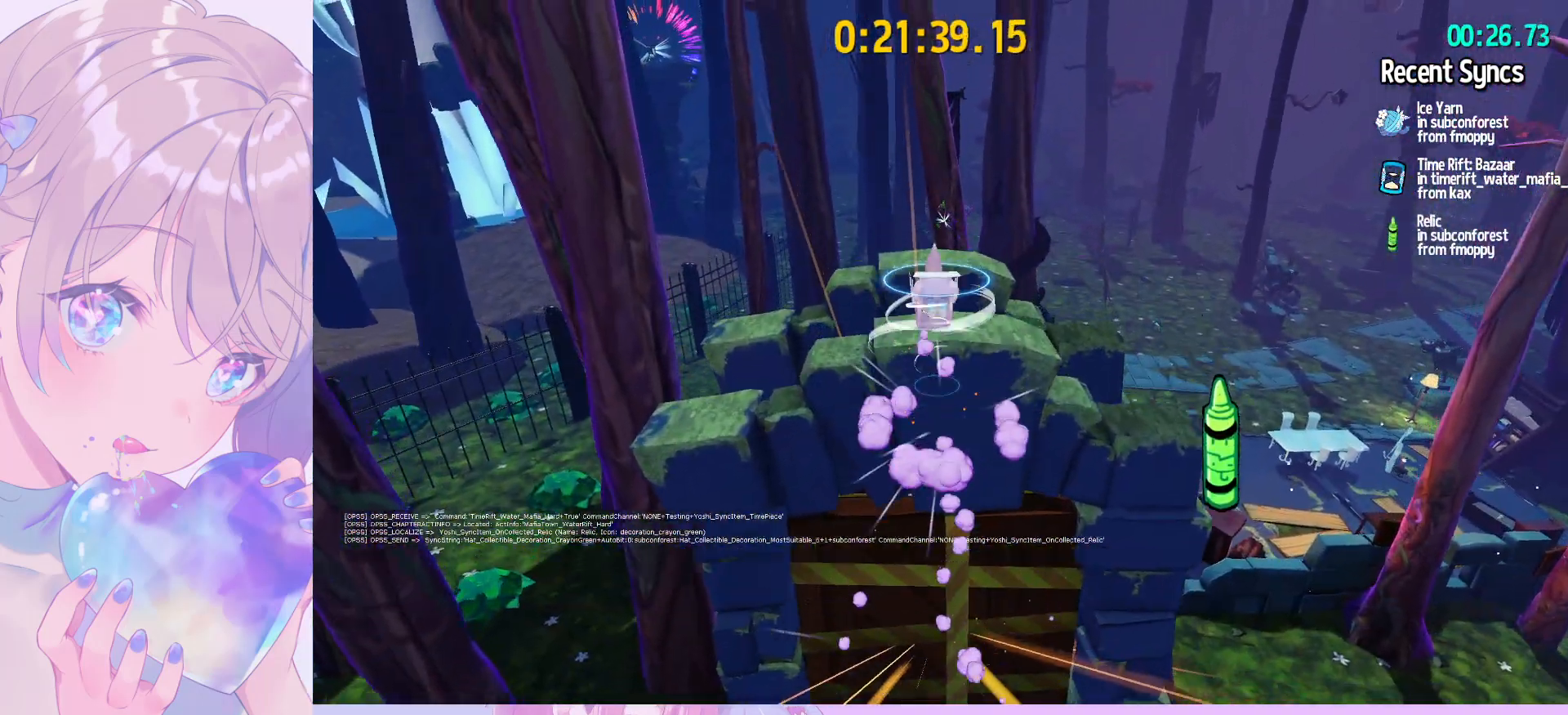
{"keys": ["shift", "w"], "mouse": [], "mouse_move": "right", "events": []}